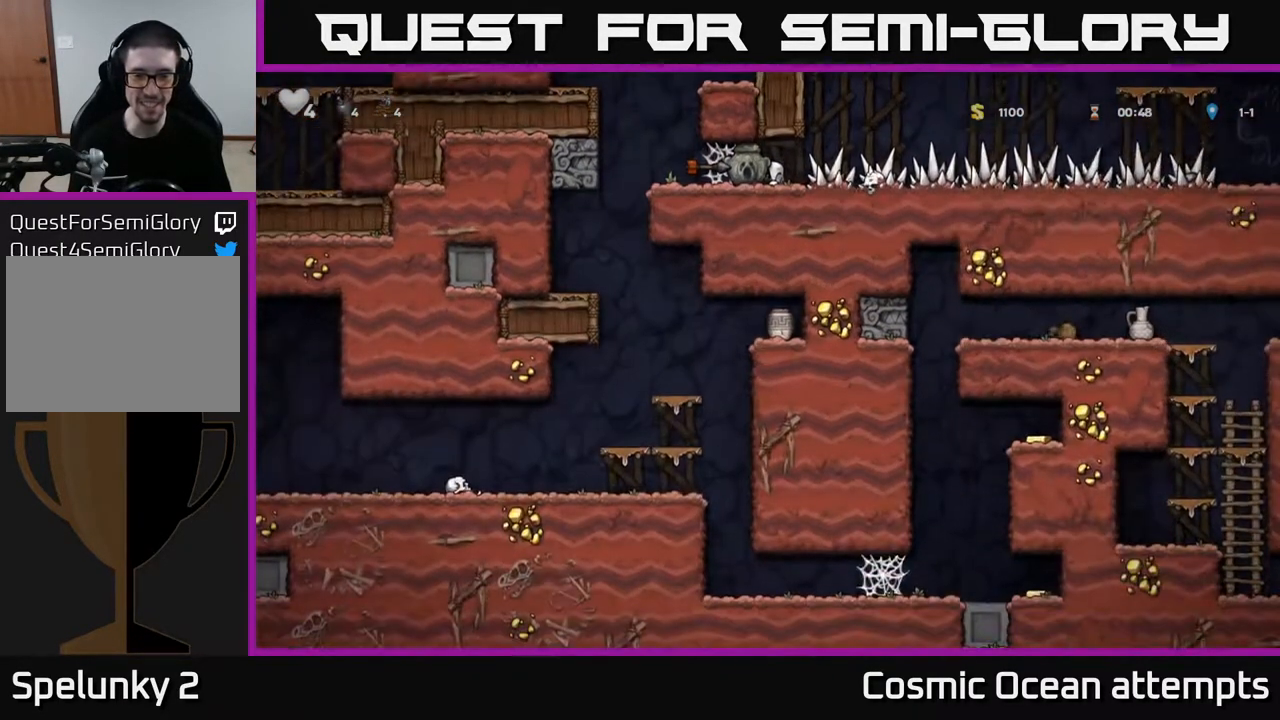
Gameplay with a controller (Xbox layout); each line is a JSON object with the inputs held at the frame after it. "events" lists button and stick changes between this image and that frame as [ms after this image, input, new state], when the widget could be followed in between.
{"buttons": ["DPAD_DOWN"], "left_stick": "center", "right_stick": "center", "events": []}
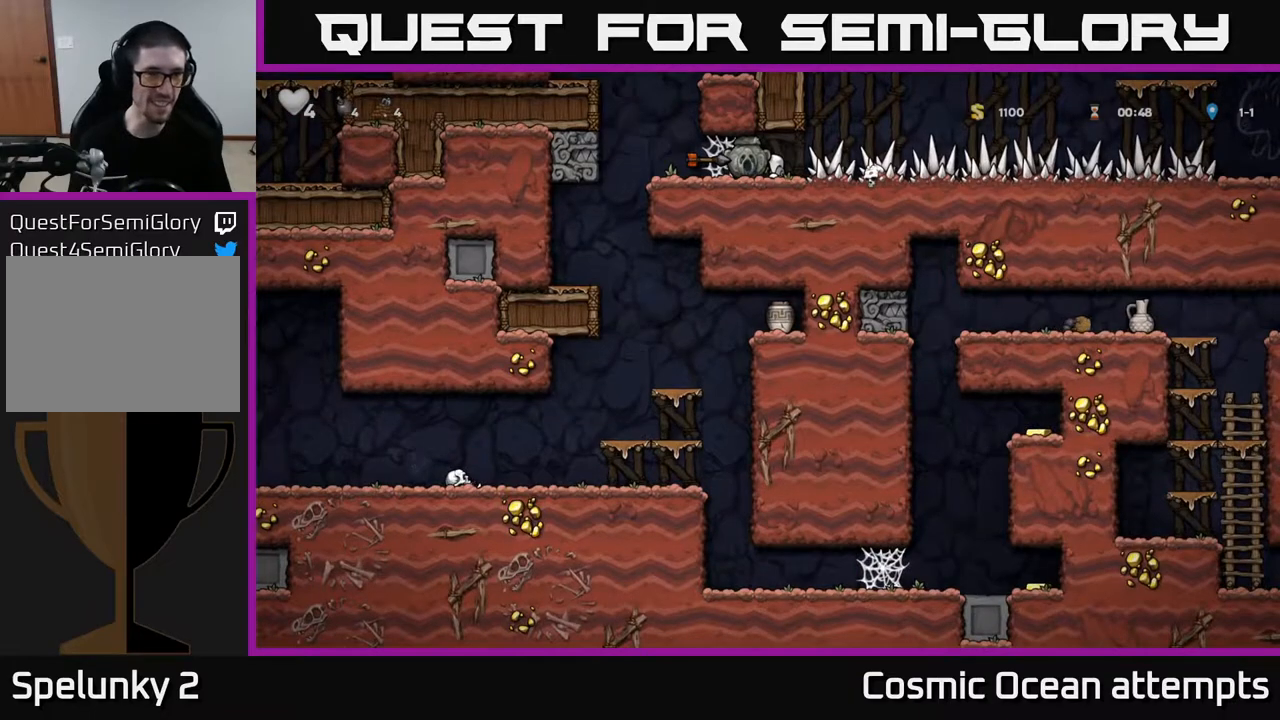
{"buttons": ["DPAD_LEFT"], "left_stick": "center", "right_stick": "center", "events": [[117, "DPAD_DOWN", "up"], [117, "DPAD_LEFT", "down"]]}
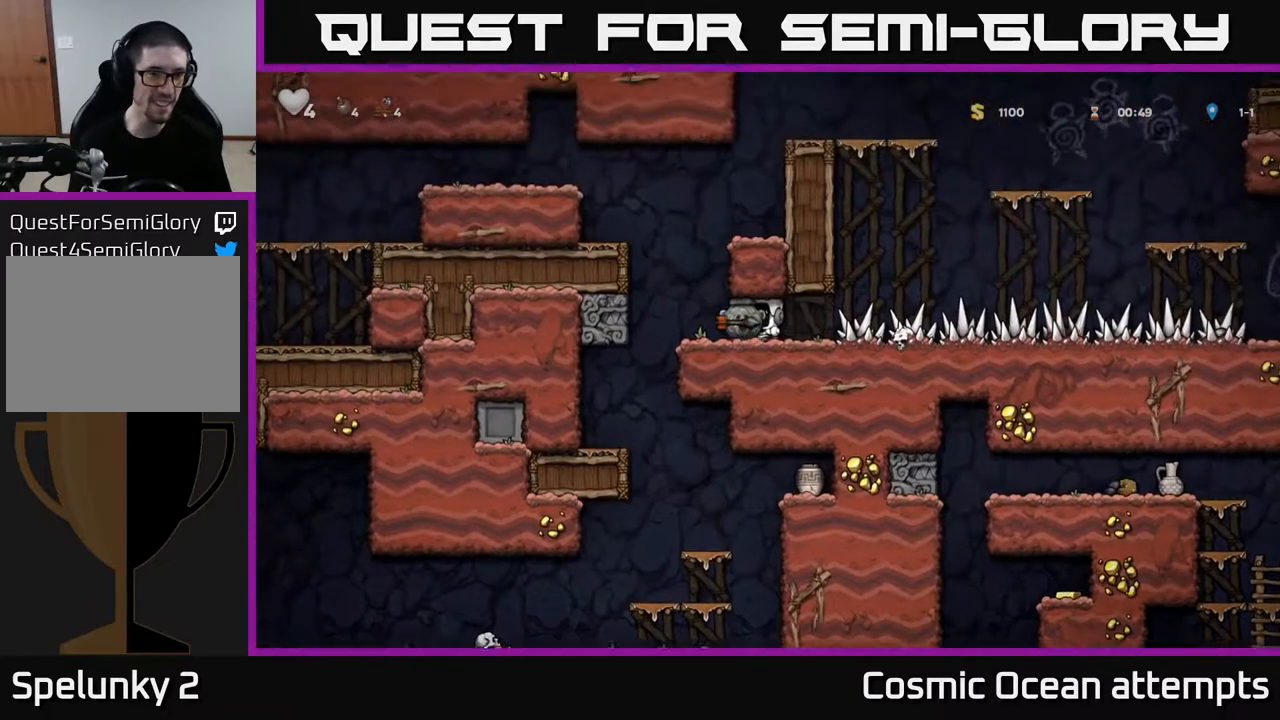
{"buttons": [], "left_stick": "center", "right_stick": "center", "events": [[317, "DPAD_LEFT", "up"]]}
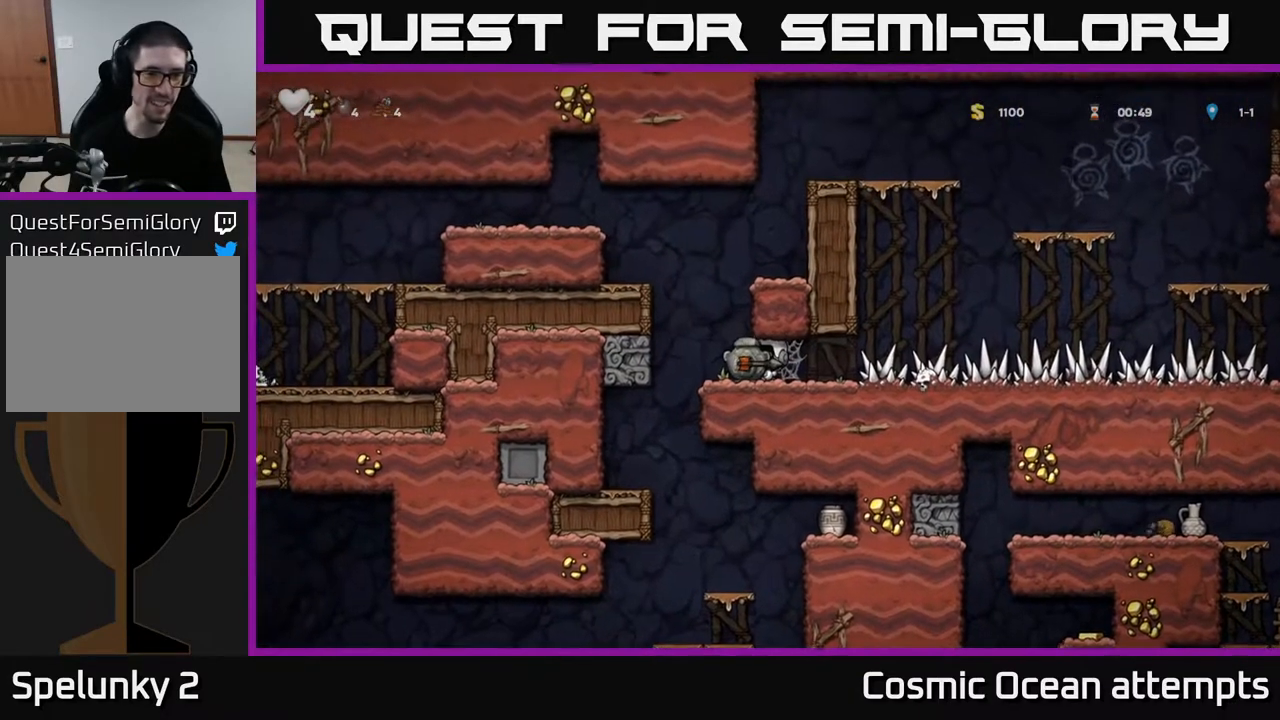
{"buttons": ["DPAD_RIGHT"], "left_stick": "center", "right_stick": "center", "events": [[117, "DPAD_LEFT", "down"], [250, "DPAD_LEFT", "up"], [383, "DPAD_RIGHT", "down"]]}
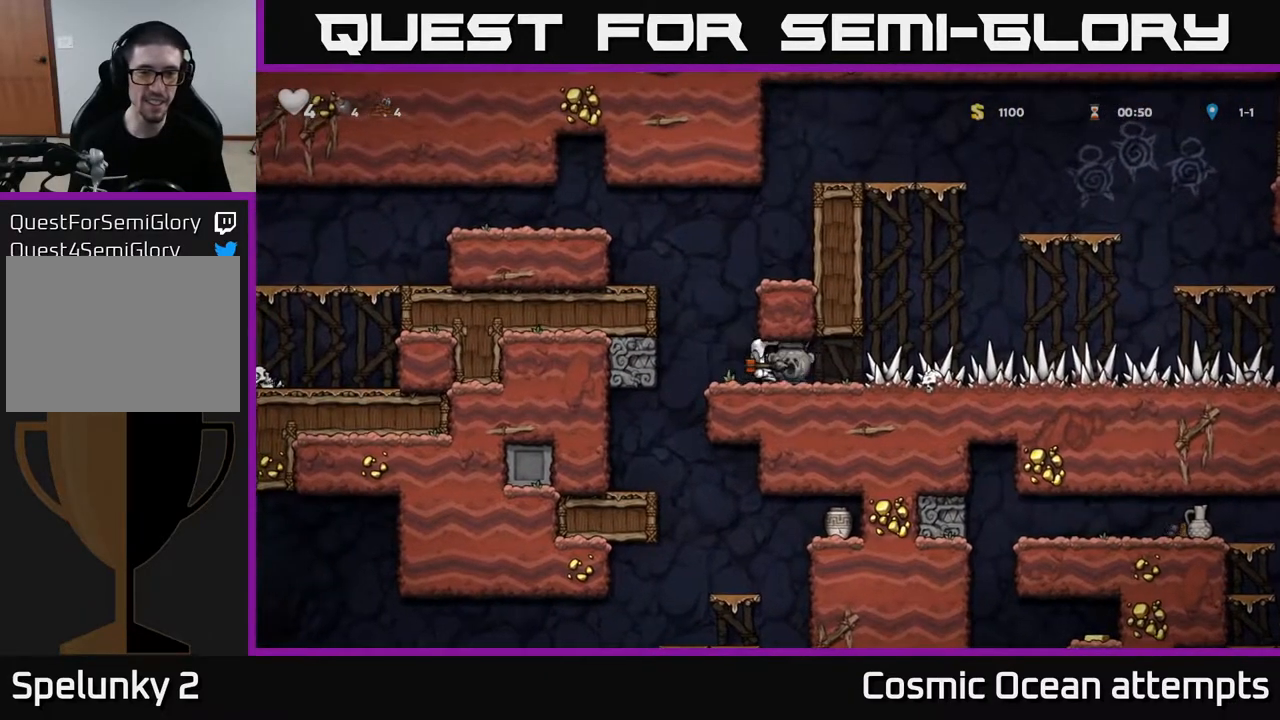
{"buttons": [], "left_stick": "center", "right_stick": "center", "events": [[50, "DPAD_RIGHT", "up"], [67, "DPAD_LEFT", "down"], [150, "DPAD_LEFT", "up"], [183, "DPAD_RIGHT", "down"], [283, "DPAD_RIGHT", "up"], [317, "DPAD_LEFT", "down"], [367, "DPAD_LEFT", "up"], [383, "DPAD_RIGHT", "down"], [500, "DPAD_RIGHT", "up"]]}
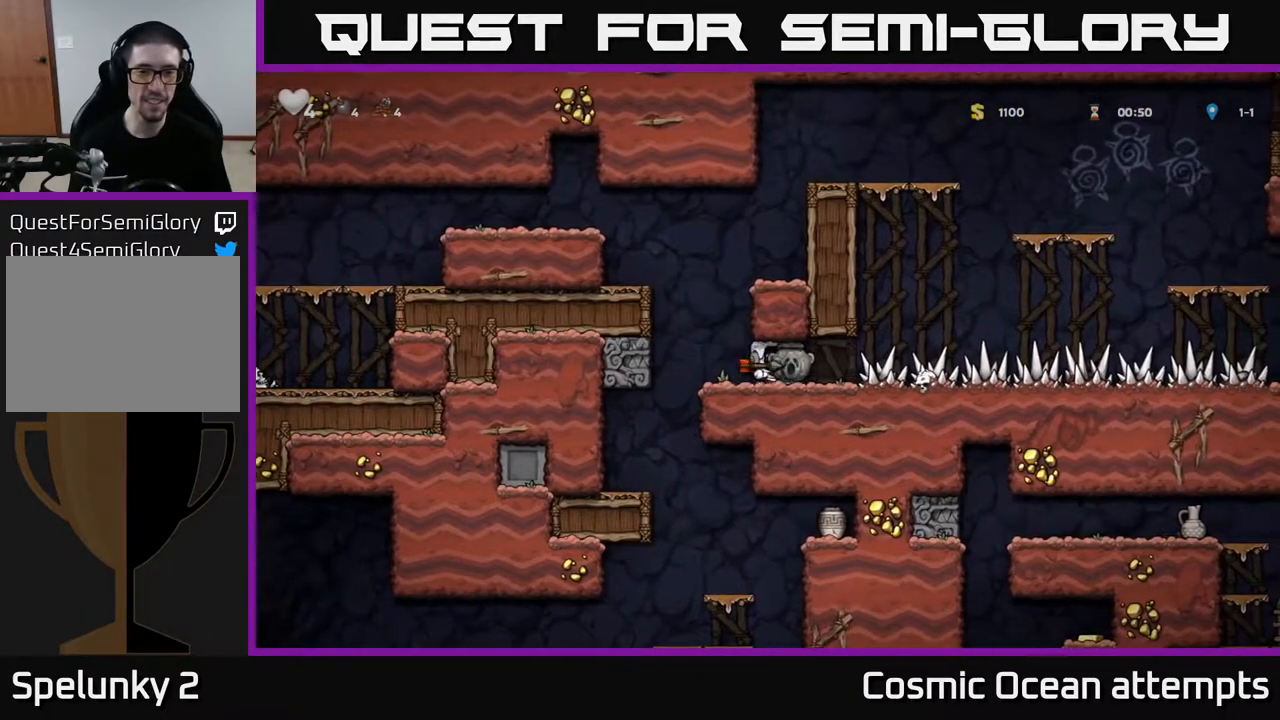
{"buttons": [], "left_stick": "center", "right_stick": "center", "events": [[233, "DPAD_LEFT", "down"], [333, "DPAD_LEFT", "up"], [350, "DPAD_RIGHT", "down"], [417, "DPAD_RIGHT", "up"]]}
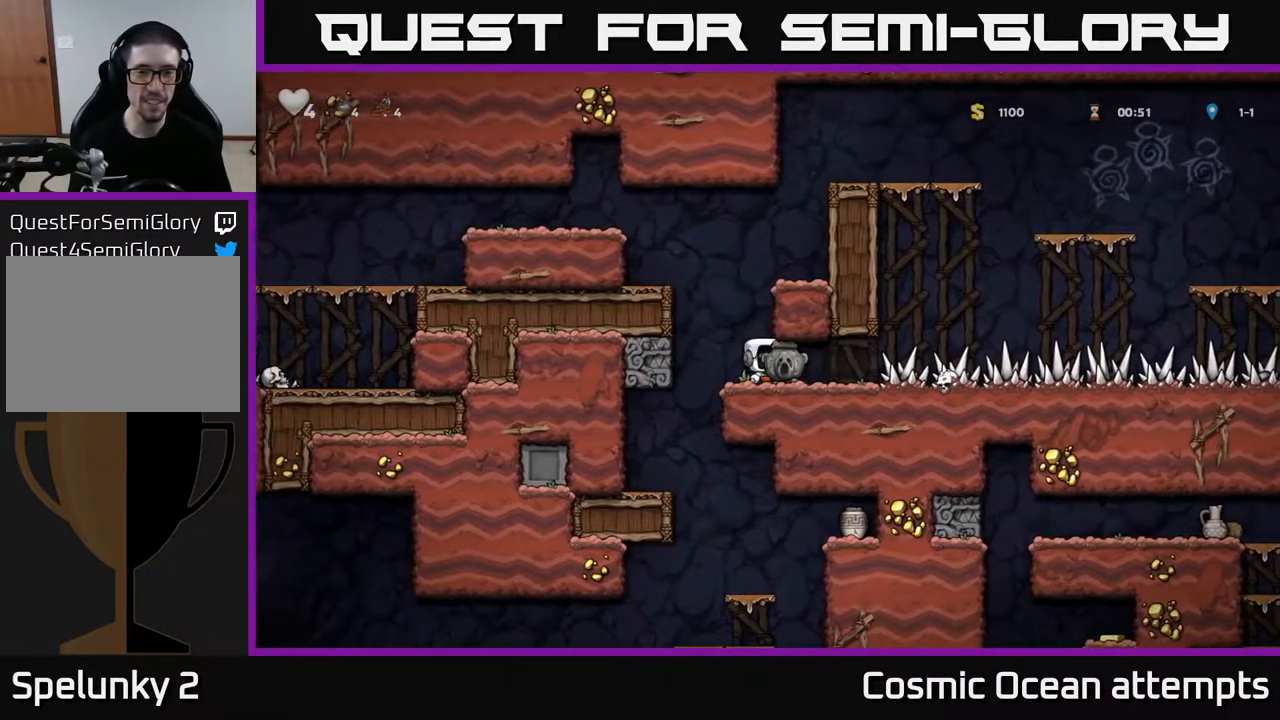
{"buttons": ["DPAD_LEFT"], "left_stick": "center", "right_stick": "center", "events": [[133, "DPAD_LEFT", "down"], [250, "A", "down"], [450, "A", "up"]]}
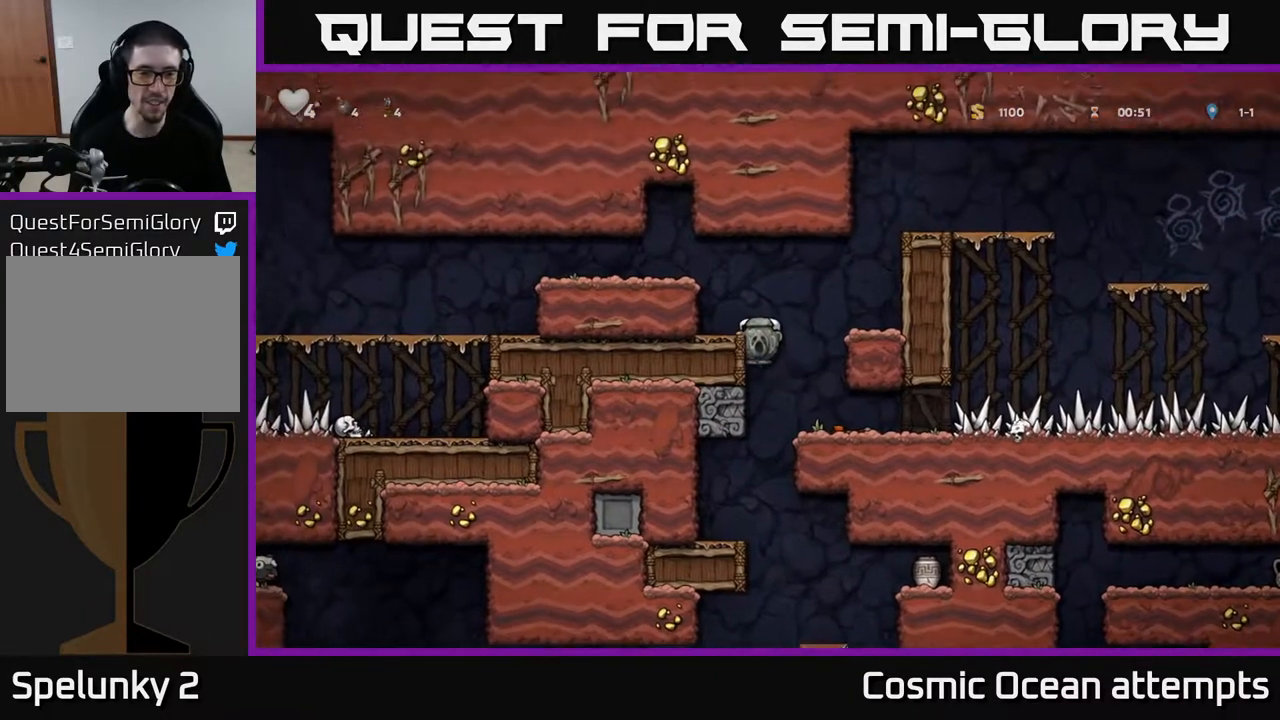
{"buttons": ["A", "DPAD_LEFT"], "left_stick": "center", "right_stick": "center", "events": [[100, "A", "down"], [250, "A", "up"], [400, "A", "down"]]}
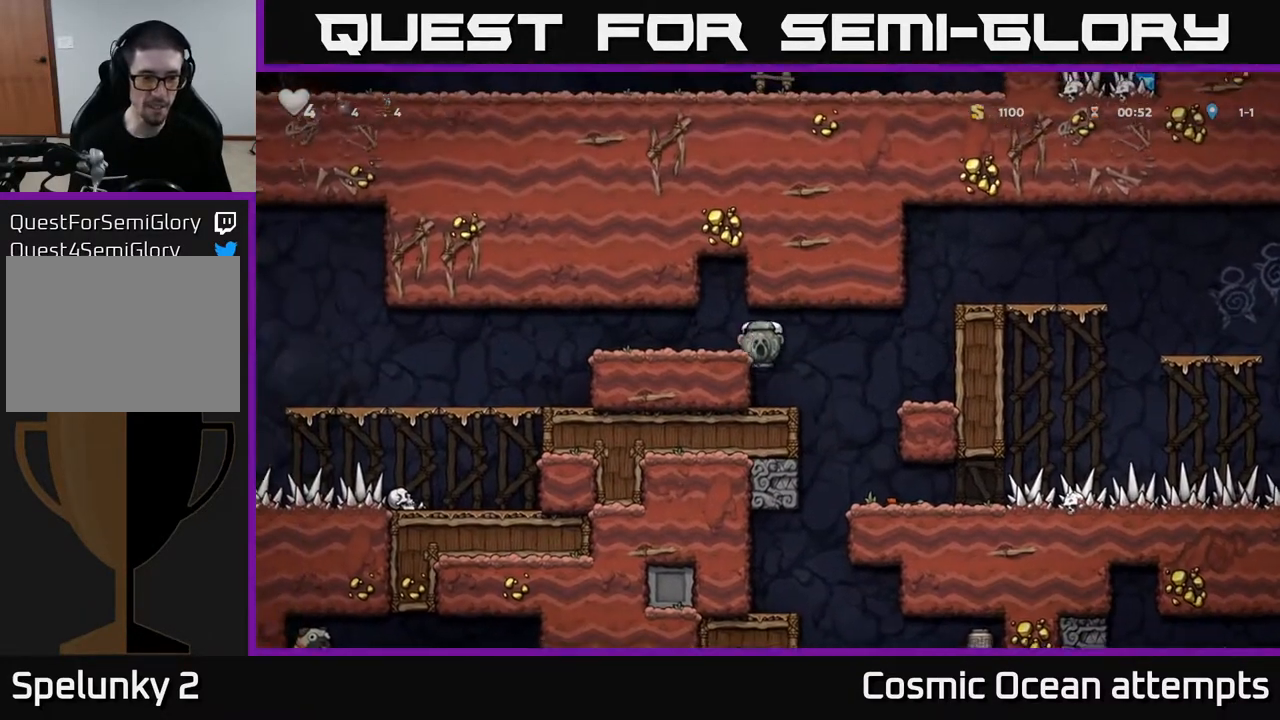
{"buttons": ["DPAD_LEFT"], "left_stick": "center", "right_stick": "center", "events": [[50, "A", "up"]]}
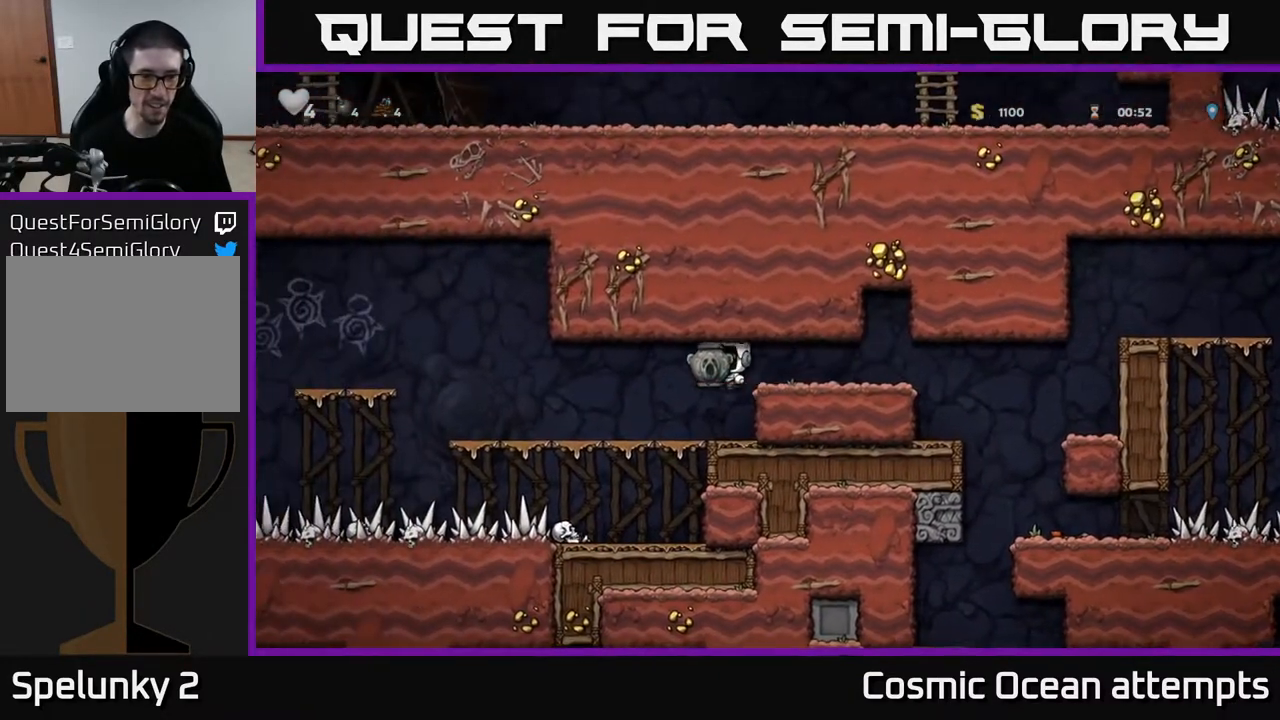
{"buttons": ["DPAD_DOWN"], "left_stick": "center", "right_stick": "center", "events": [[67, "DPAD_LEFT", "up"], [150, "DPAD_DOWN", "down"]]}
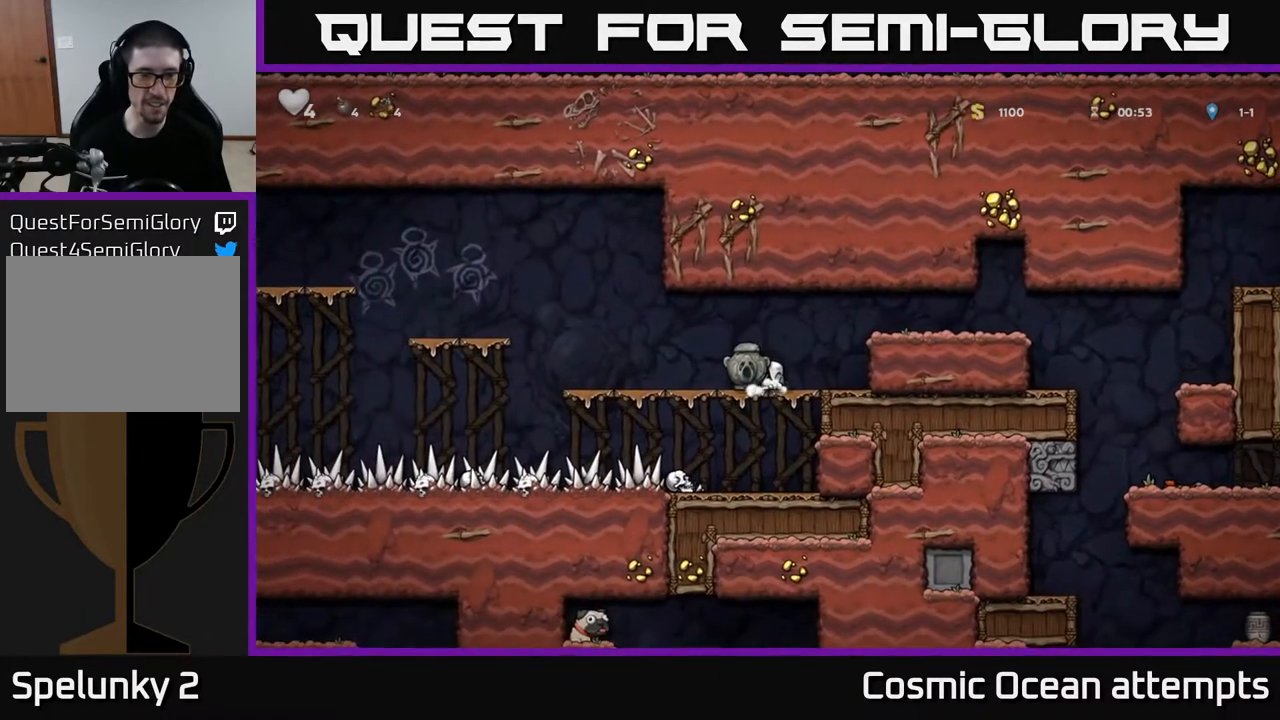
{"buttons": ["DPAD_DOWN"], "left_stick": "center", "right_stick": "center", "events": []}
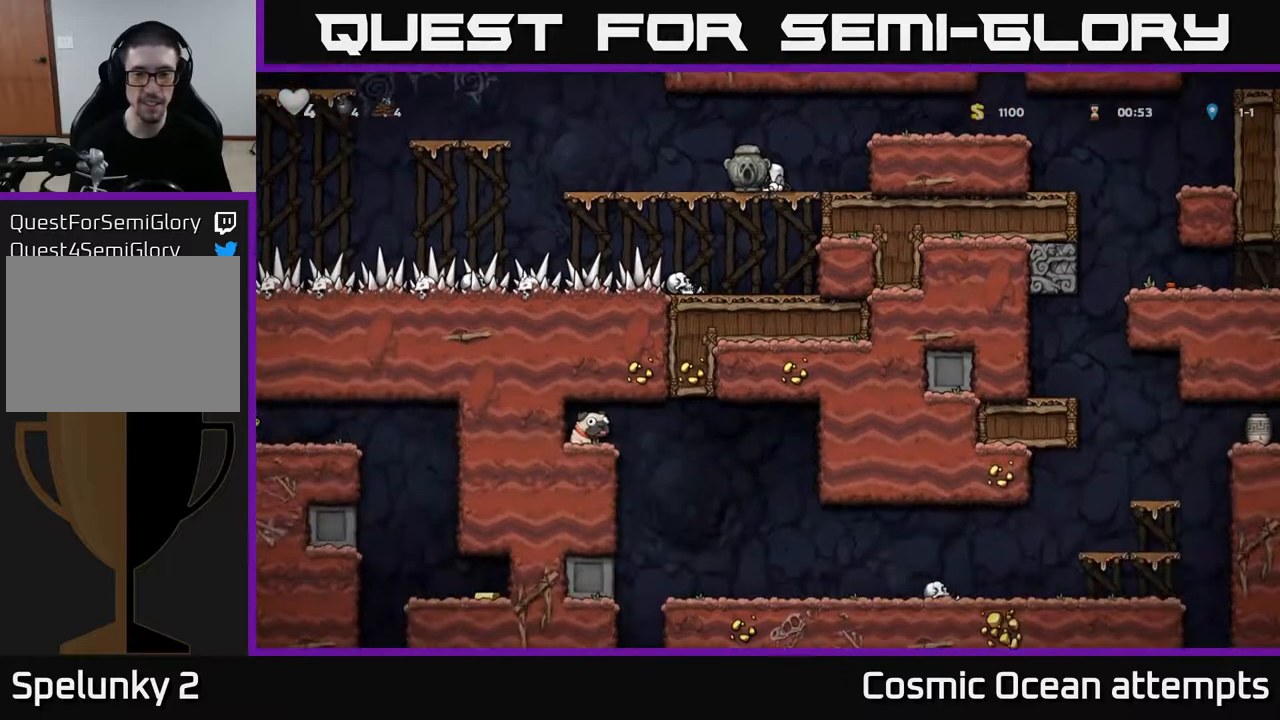
{"buttons": ["DPAD_DOWN"], "left_stick": "center", "right_stick": "center", "events": []}
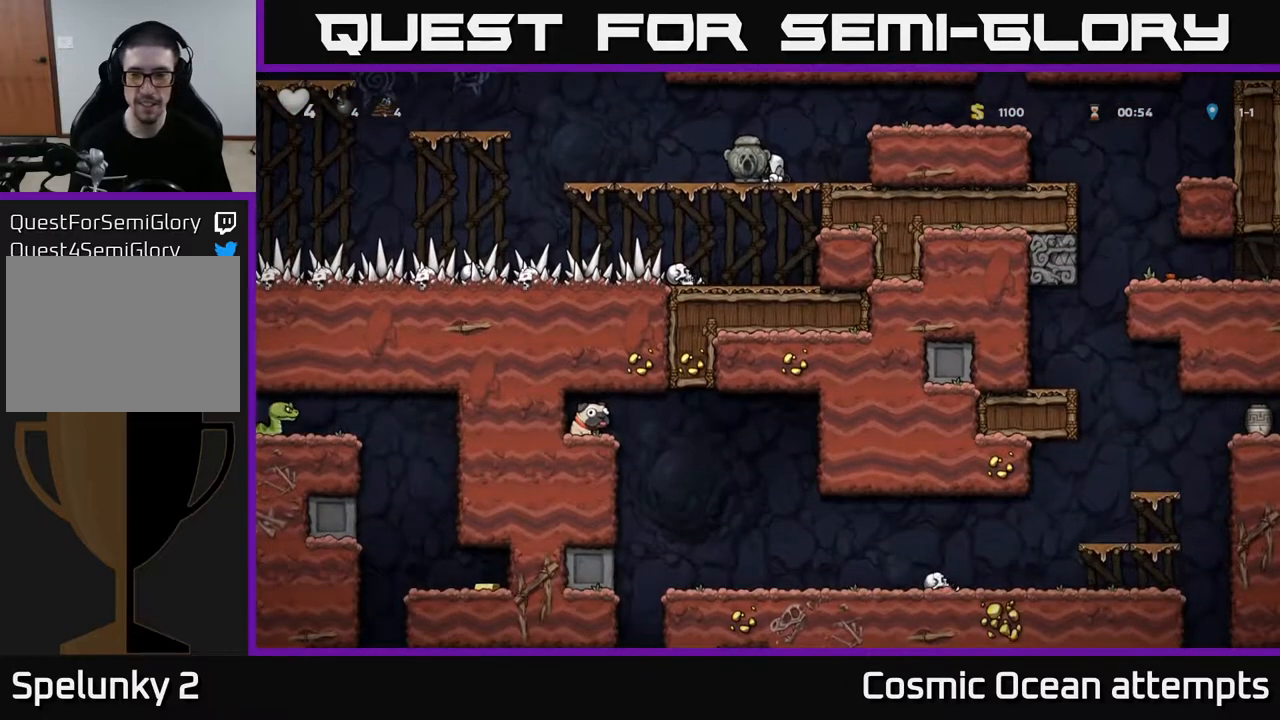
{"buttons": ["DPAD_DOWN"], "left_stick": "center", "right_stick": "center", "events": []}
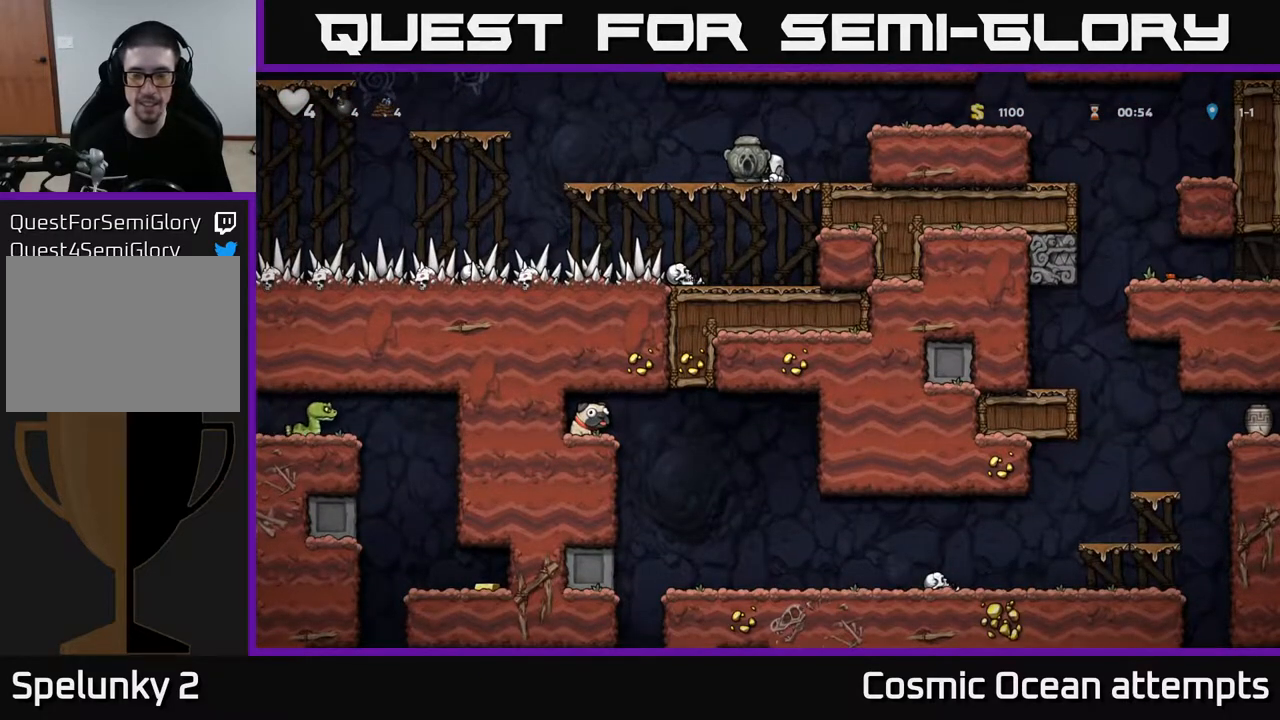
{"buttons": ["DPAD_DOWN"], "left_stick": "center", "right_stick": "center", "events": []}
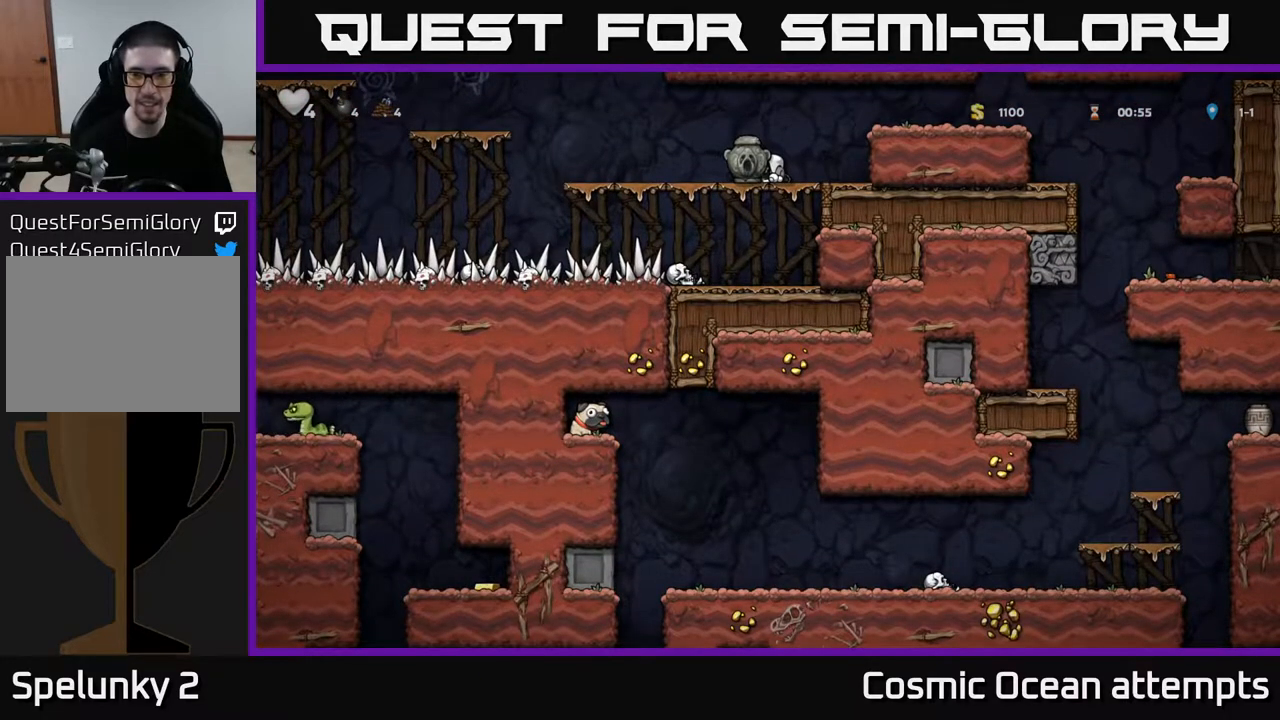
{"buttons": ["DPAD_DOWN"], "left_stick": "center", "right_stick": "center", "events": []}
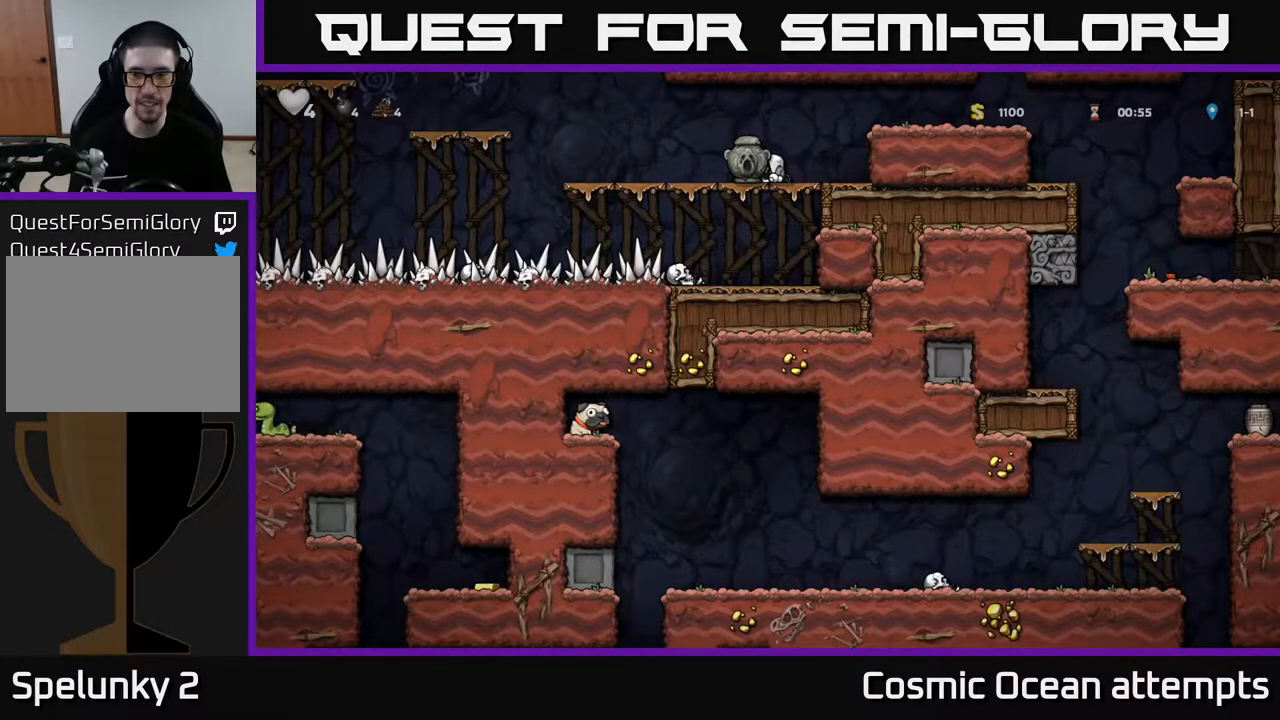
{"buttons": [], "left_stick": "center", "right_stick": "center", "events": [[467, "DPAD_DOWN", "up"]]}
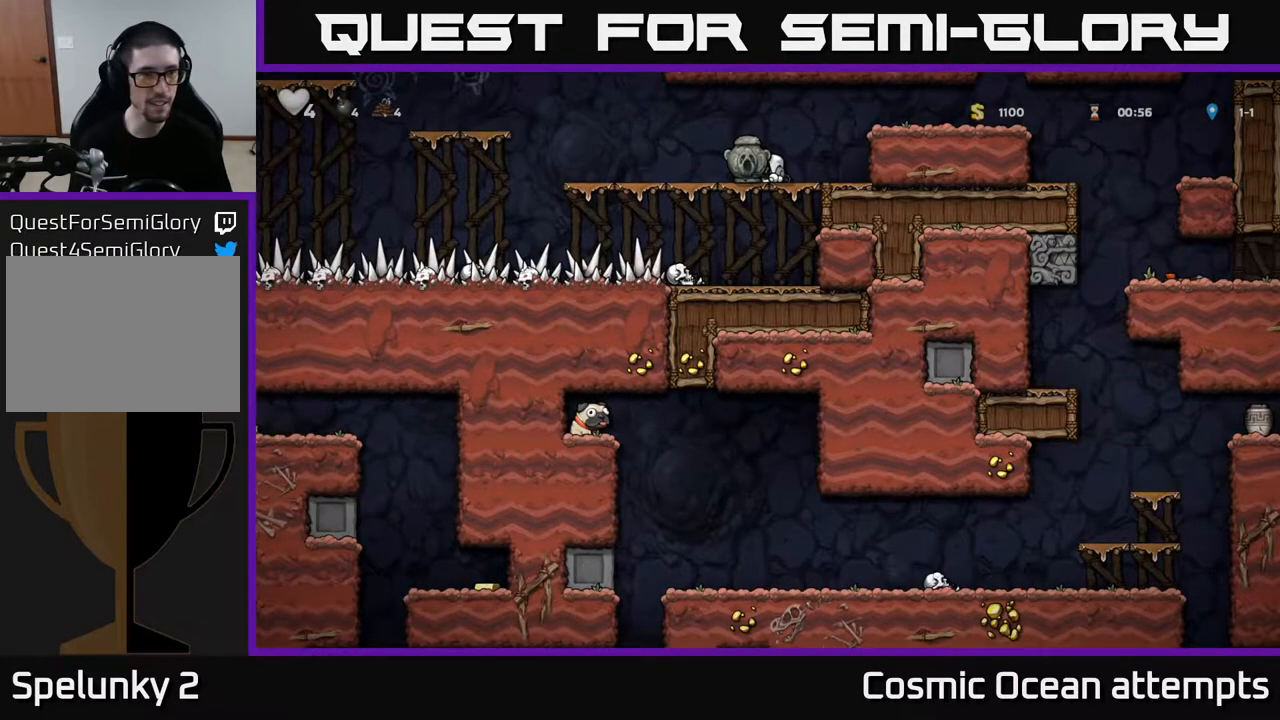
{"buttons": ["A", "DPAD_LEFT"], "left_stick": "center", "right_stick": "center", "events": [[17, "DPAD_LEFT", "down"], [350, "A", "down"]]}
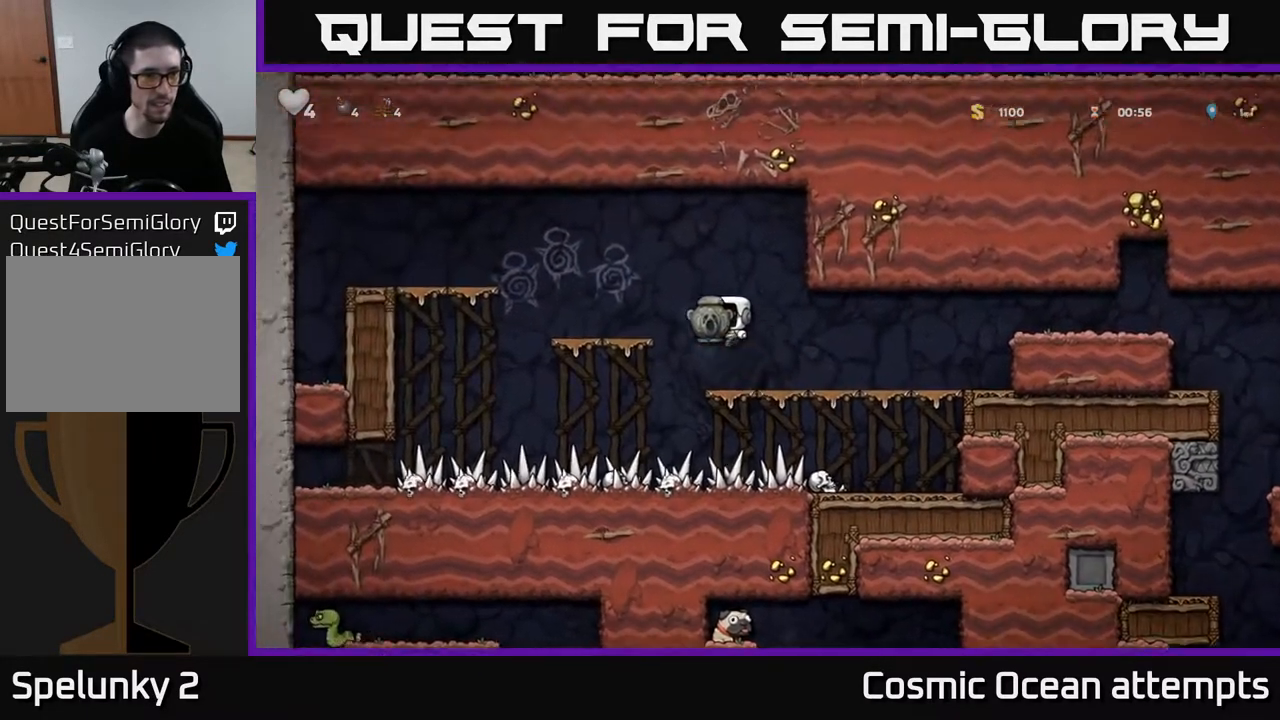
{"buttons": ["DPAD_RIGHT"], "left_stick": "center", "right_stick": "center", "events": [[67, "A", "up"], [200, "DPAD_LEFT", "up"], [350, "DPAD_RIGHT", "down"], [417, "A", "down"], [500, "A", "up"]]}
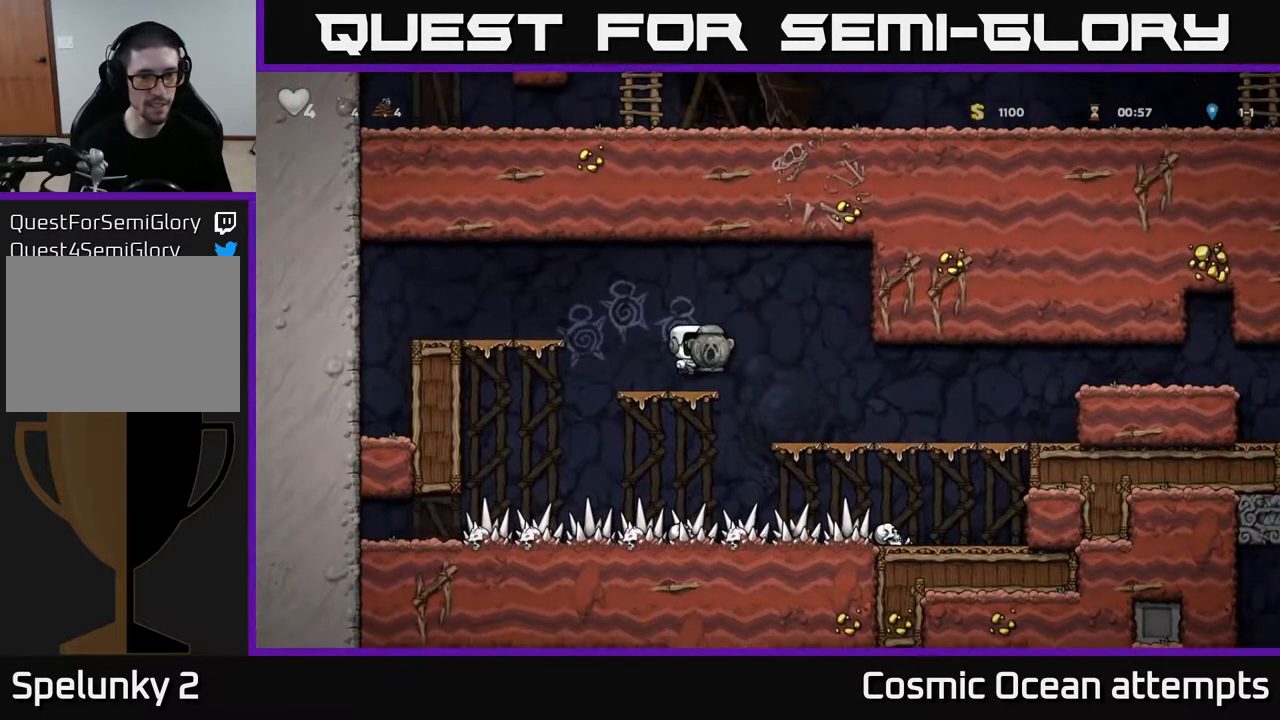
{"buttons": ["DPAD_RIGHT"], "left_stick": "center", "right_stick": "center", "events": []}
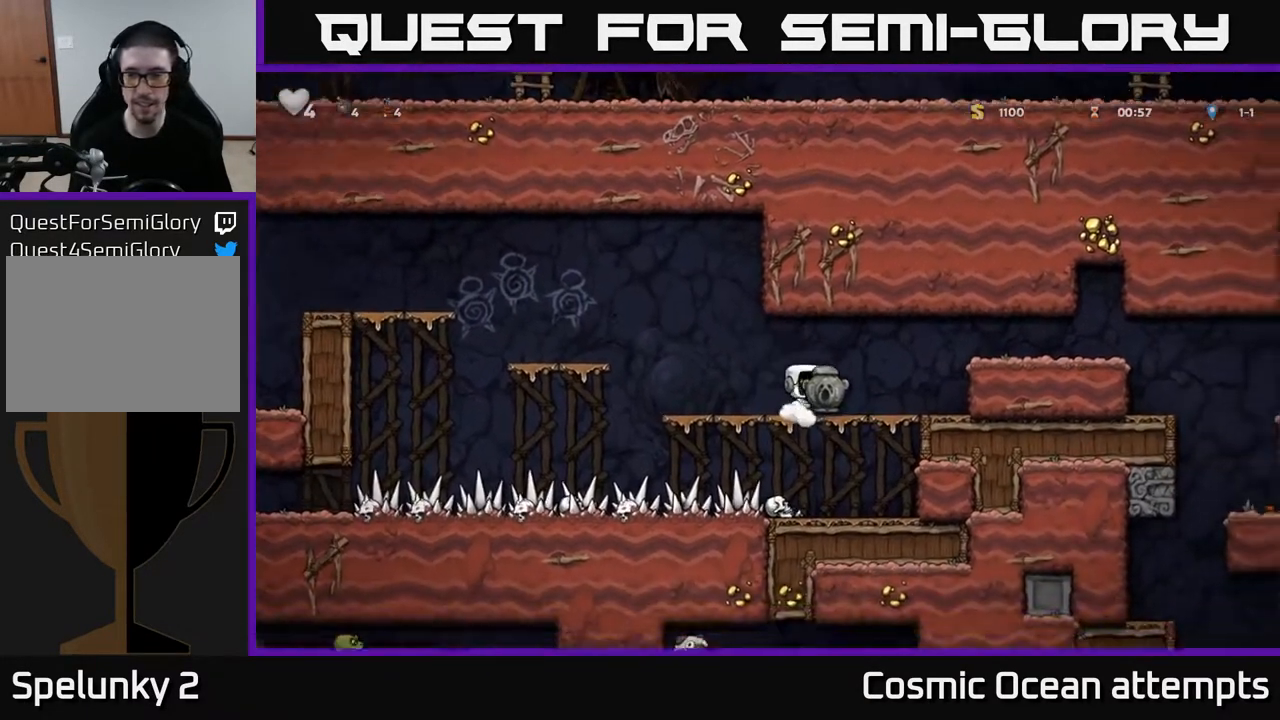
{"buttons": ["DPAD_RIGHT"], "left_stick": "center", "right_stick": "center", "events": [[133, "A", "down"], [283, "A", "up"]]}
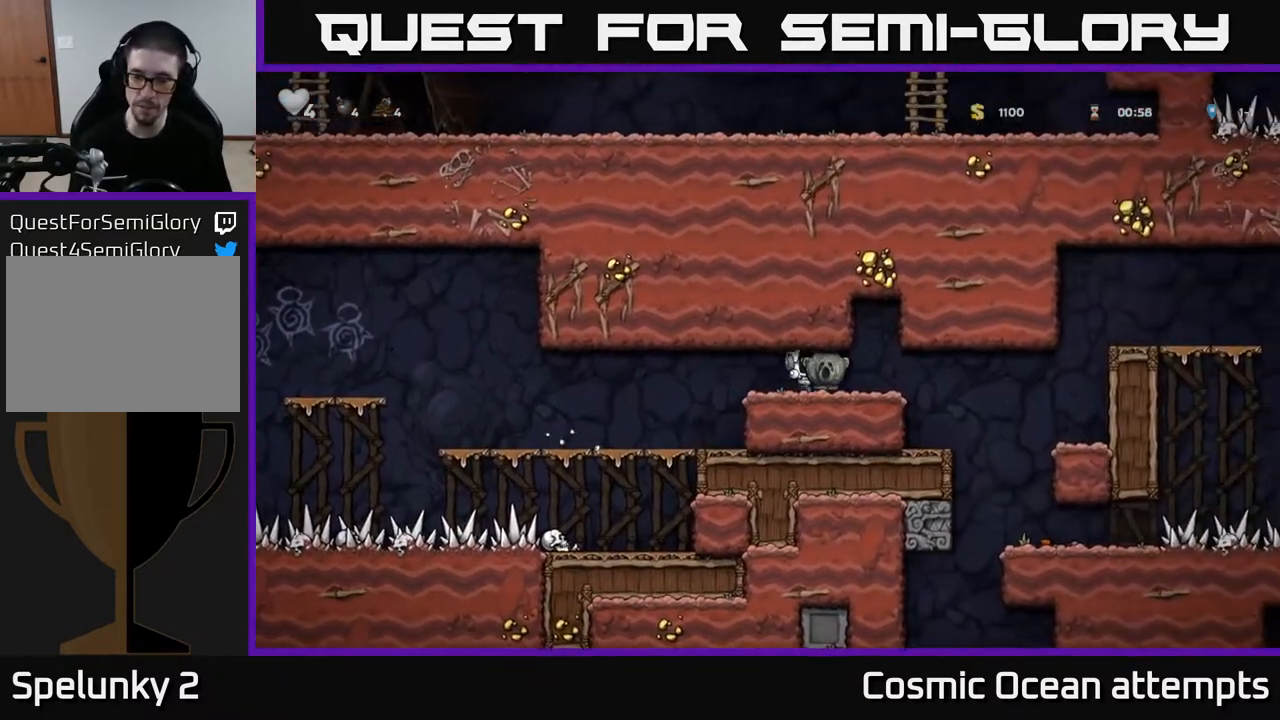
{"buttons": [], "left_stick": "center", "right_stick": "center", "events": [[383, "DPAD_RIGHT", "up"]]}
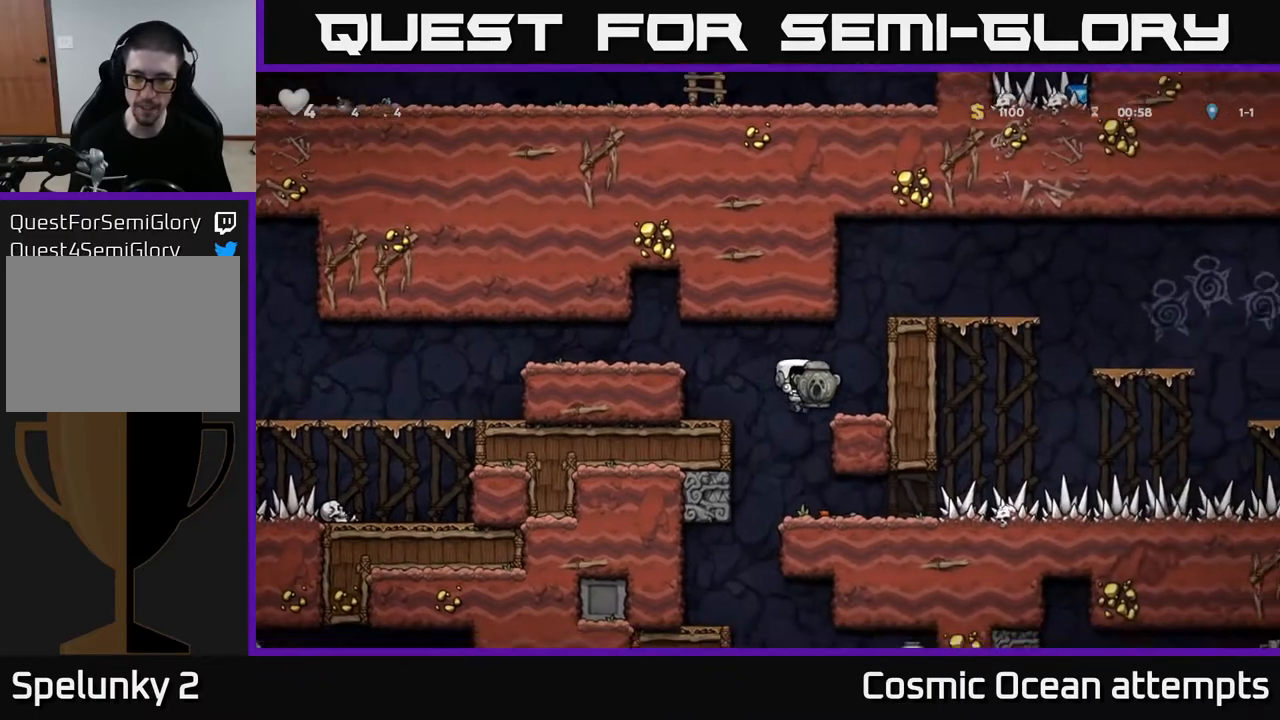
{"buttons": ["DPAD_RIGHT"], "left_stick": "center", "right_stick": "center", "events": [[167, "DPAD_RIGHT", "down"]]}
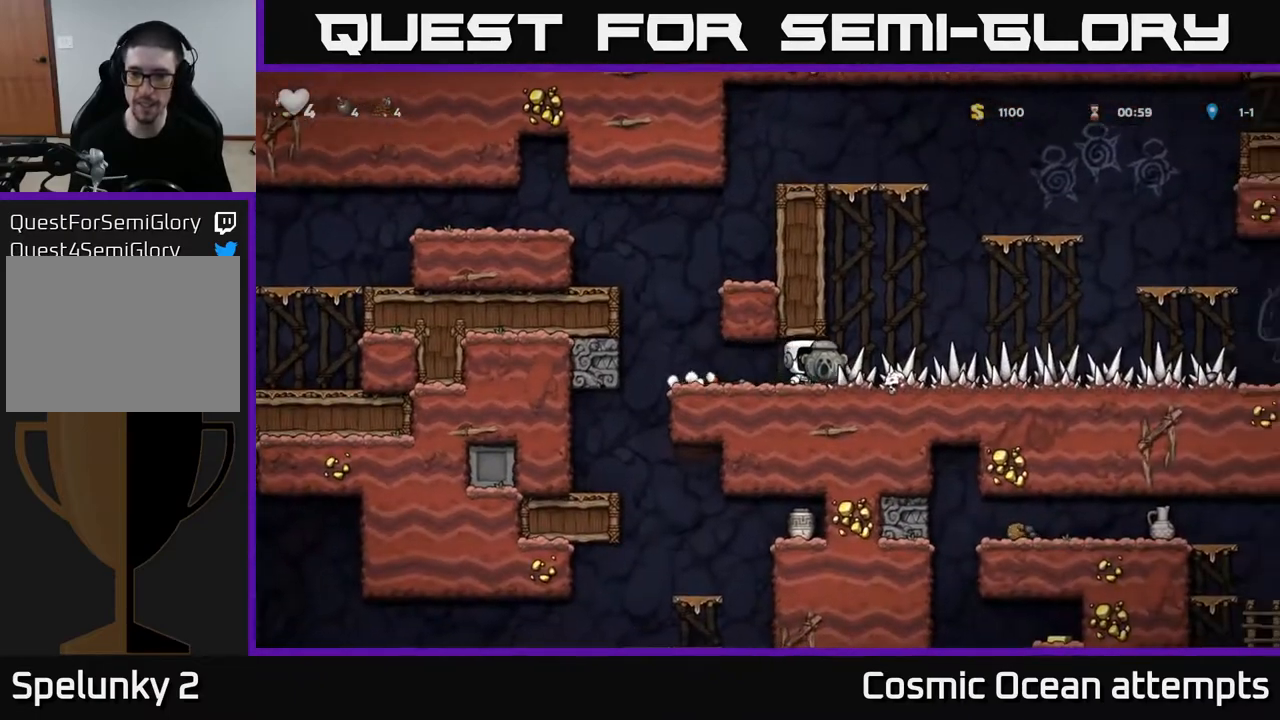
{"buttons": ["DPAD_RIGHT"], "left_stick": "center", "right_stick": "center", "events": []}
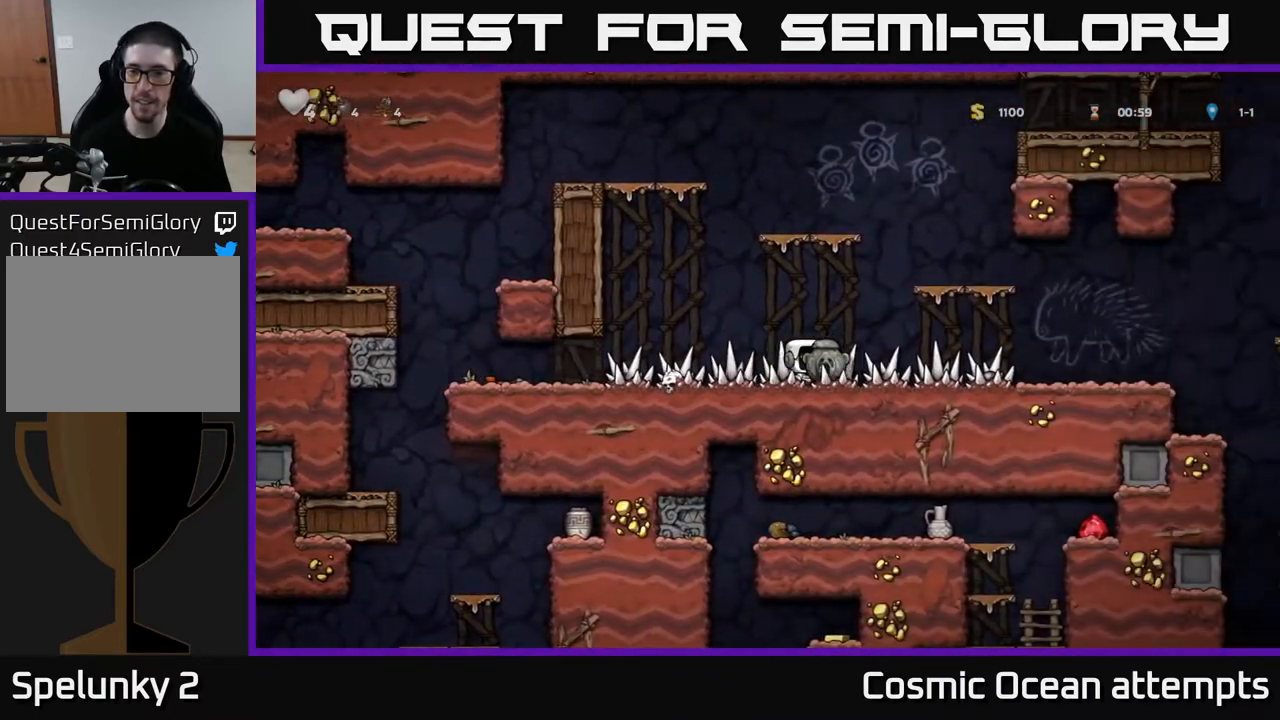
{"buttons": ["DPAD_RIGHT"], "left_stick": "center", "right_stick": "center", "events": []}
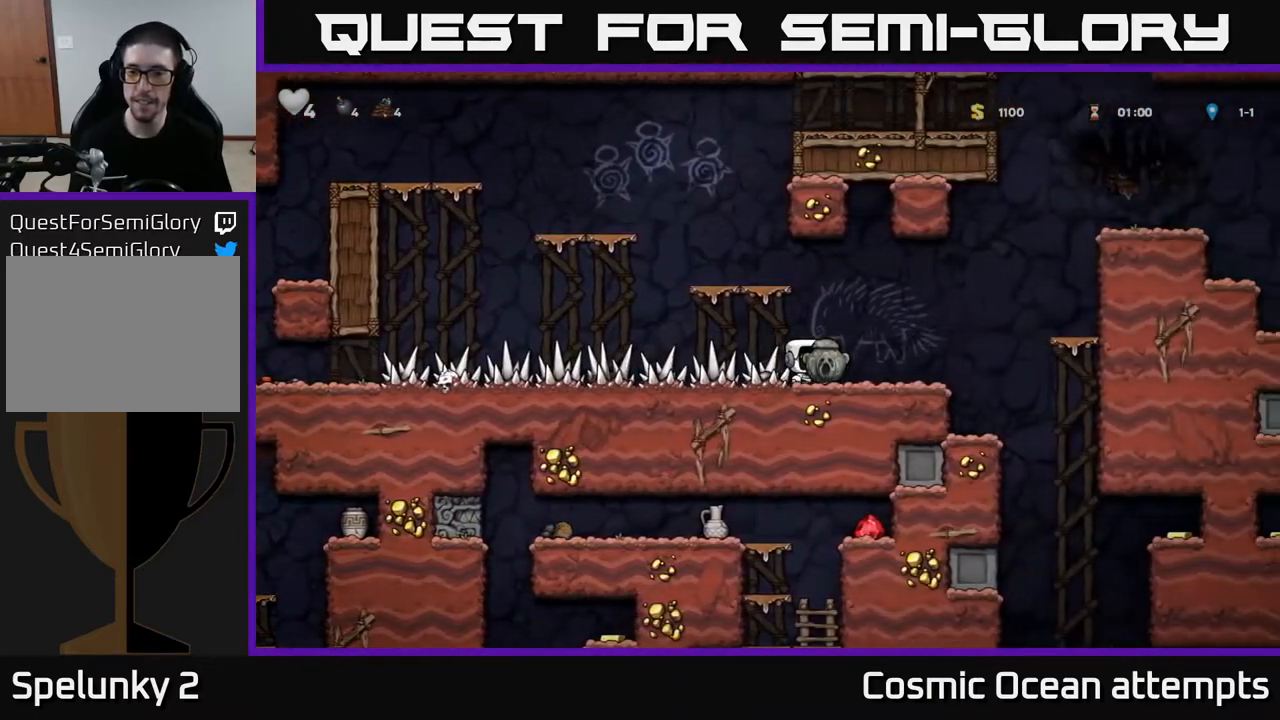
{"buttons": ["DPAD_LEFT"], "left_stick": "center", "right_stick": "center", "events": [[350, "DPAD_RIGHT", "up"], [400, "DPAD_LEFT", "down"]]}
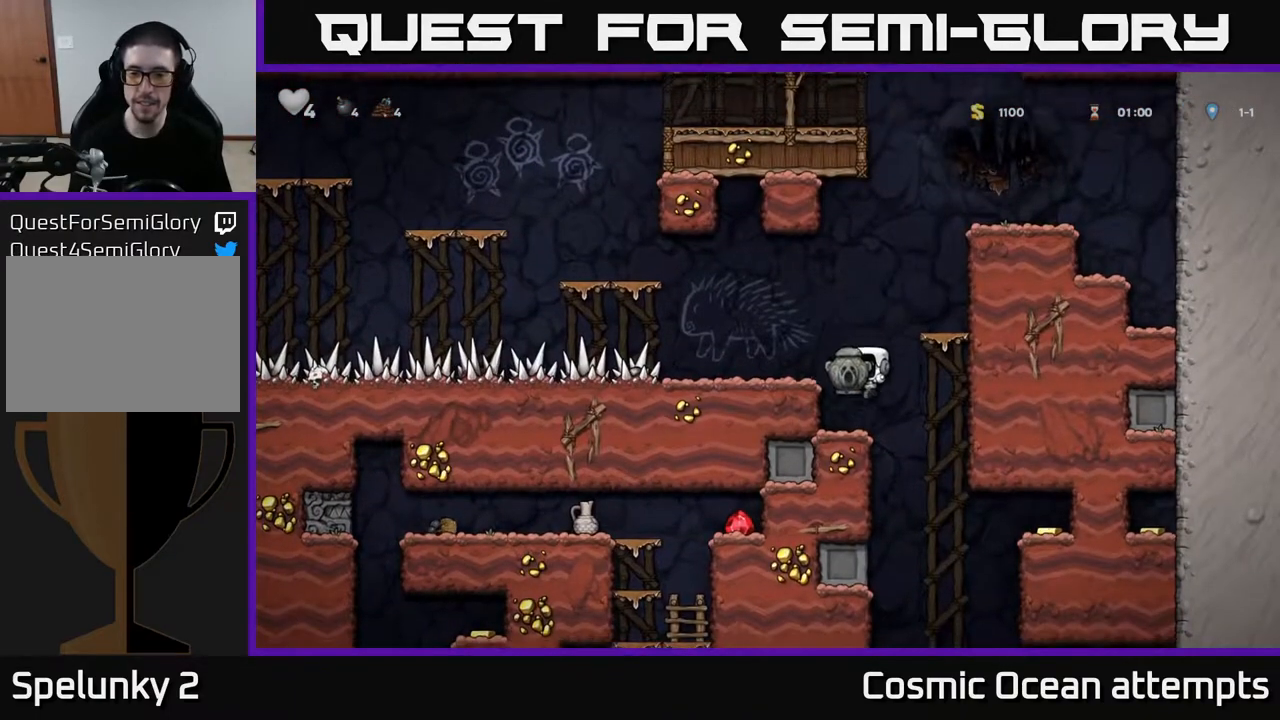
{"buttons": ["DPAD_RIGHT"], "left_stick": "center", "right_stick": "center", "events": [[67, "DPAD_LEFT", "up"], [300, "DPAD_RIGHT", "down"]]}
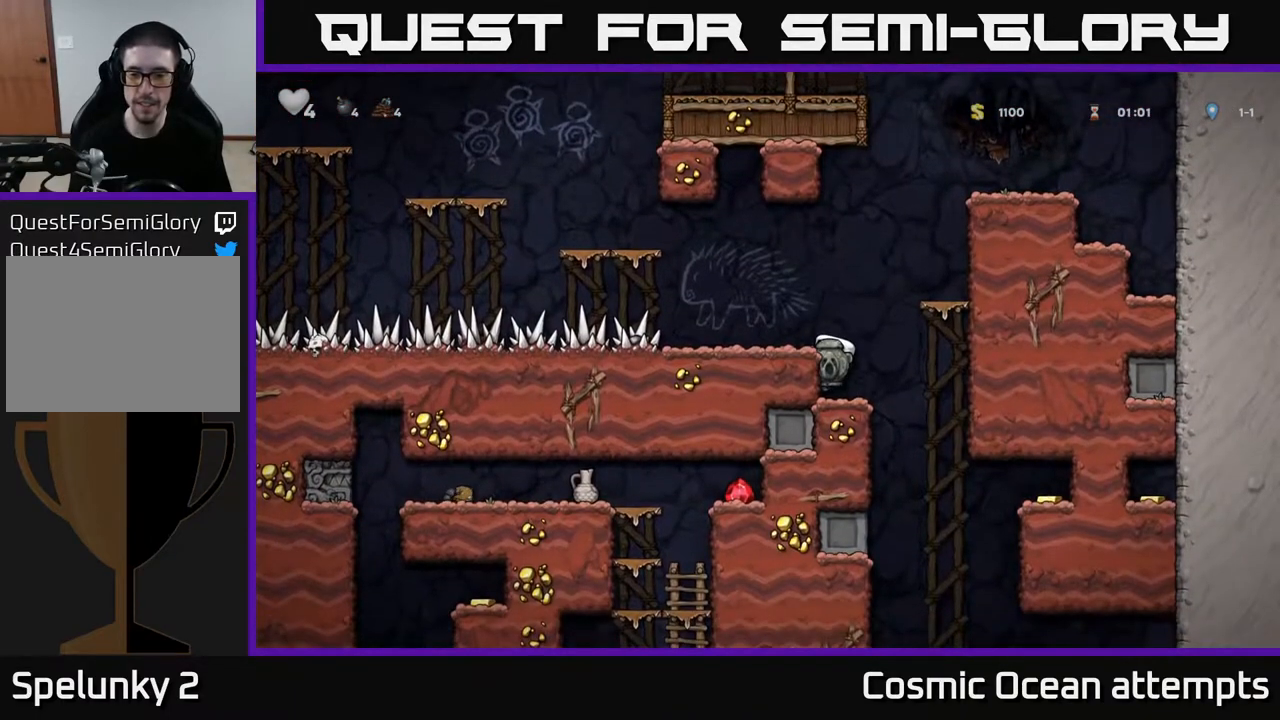
{"buttons": ["DPAD_RIGHT"], "left_stick": "center", "right_stick": "center", "events": [[17, "DPAD_RIGHT", "up"], [50, "DPAD_LEFT", "down"], [183, "DPAD_LEFT", "up"], [217, "DPAD_DOWN", "down"], [283, "A", "down"], [367, "A", "up"], [400, "DPAD_DOWN", "up"], [400, "DPAD_RIGHT", "down"]]}
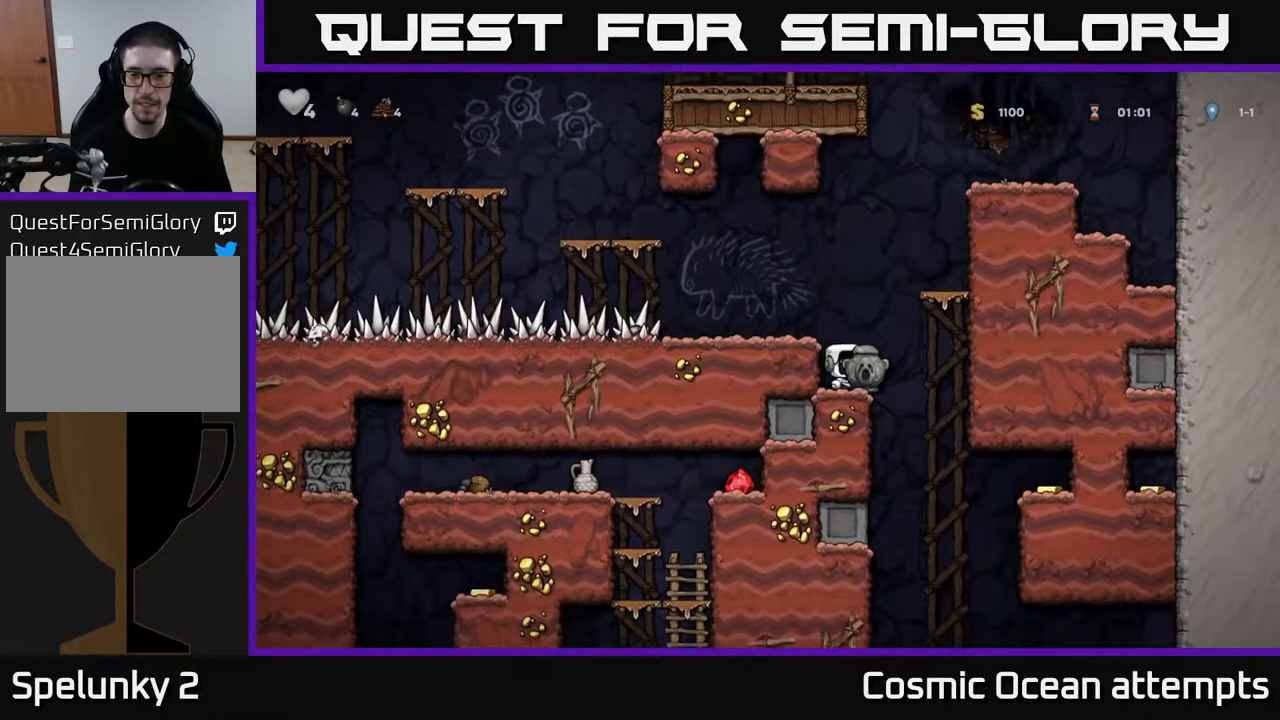
{"buttons": ["A", "DPAD_DOWN"], "left_stick": "center", "right_stick": "center", "events": [[83, "DPAD_RIGHT", "up"], [117, "DPAD_LEFT", "down"], [300, "DPAD_DOWN", "down"], [317, "DPAD_LEFT", "up"], [500, "A", "down"]]}
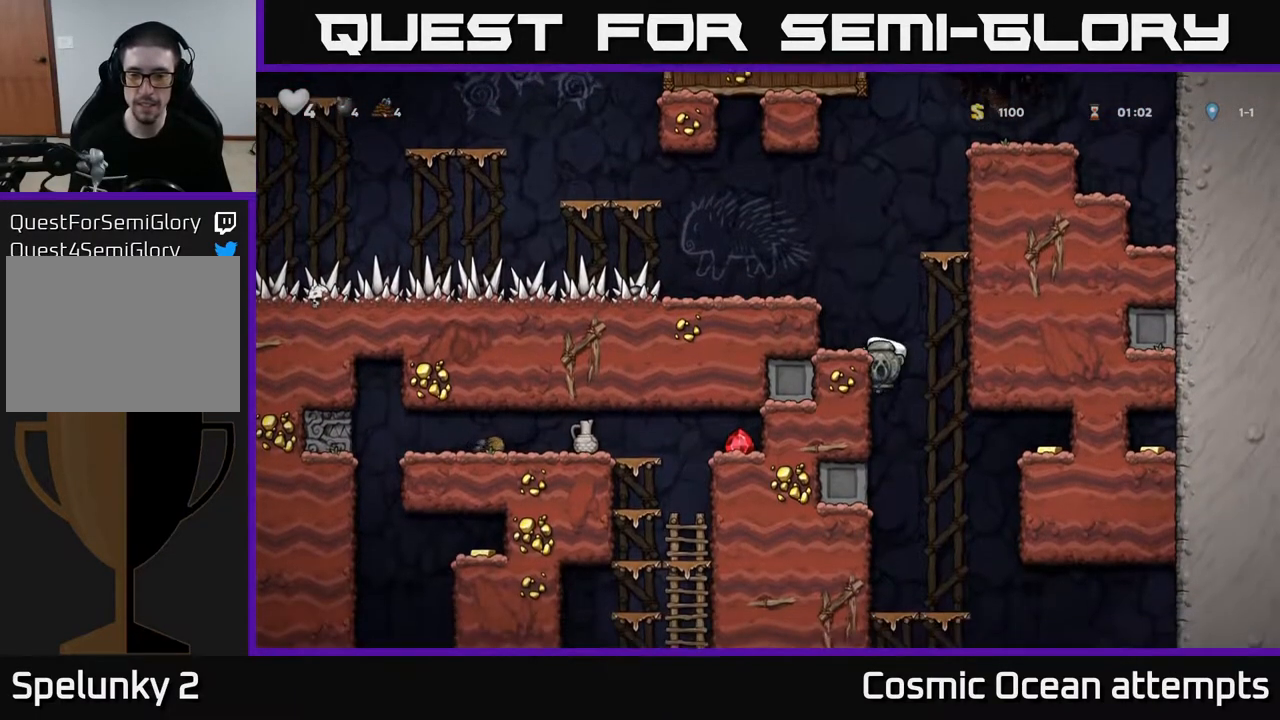
{"buttons": [], "left_stick": "center", "right_stick": "center", "events": [[100, "A", "up"], [200, "DPAD_DOWN", "up"]]}
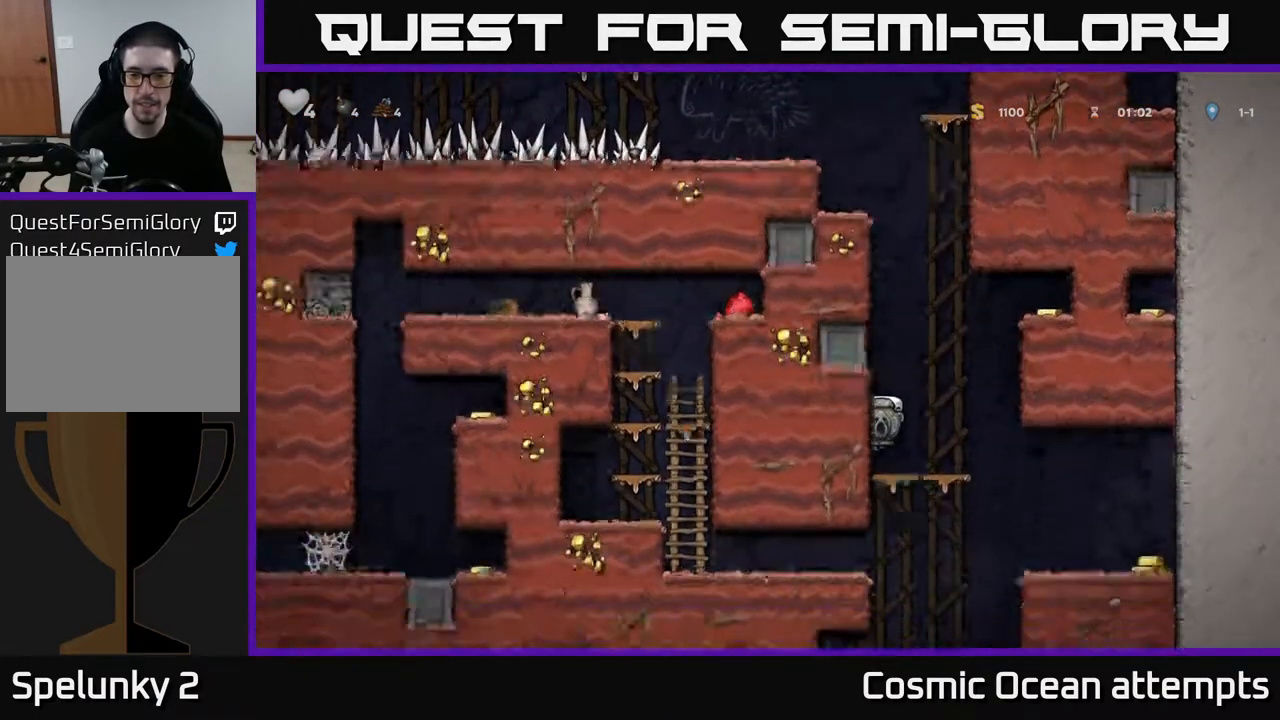
{"buttons": ["DPAD_LEFT"], "left_stick": "center", "right_stick": "center", "events": [[100, "DPAD_DOWN", "down"], [183, "A", "down"], [267, "A", "up"], [300, "DPAD_DOWN", "up"], [317, "DPAD_LEFT", "down"]]}